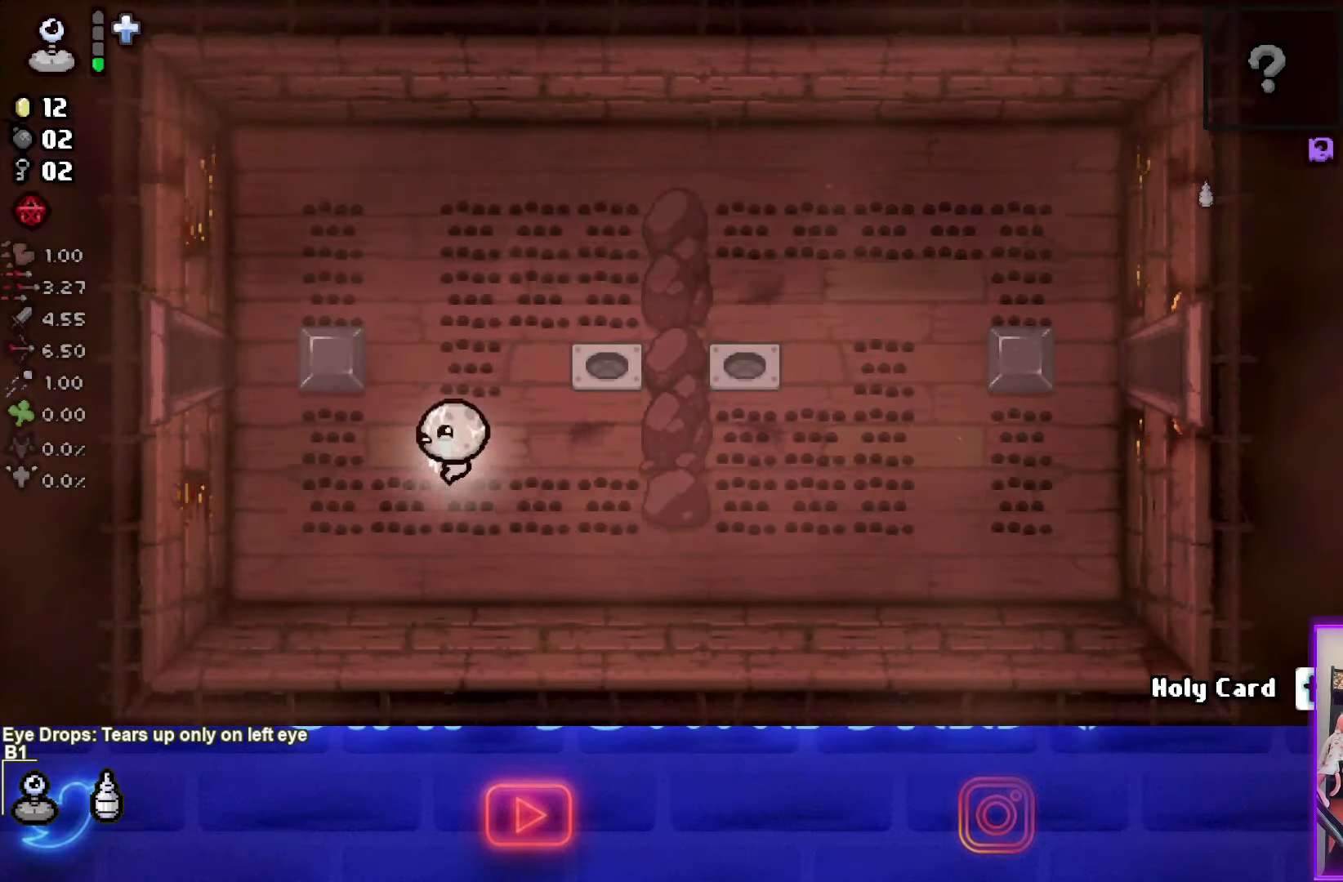
Gameplay with a controller (PlayStation layout); each line is a JSON object with the inputs held at the frame after it. "events" lists button and stick changes between this image and that frame as [ms after this image, input, new state], when the widget could be followed in between.
{"buttons": [], "left_stick": "left", "right_stick": "center", "events": [[234, "left_stick", "up-left"], [501, "left_stick", "left"]]}
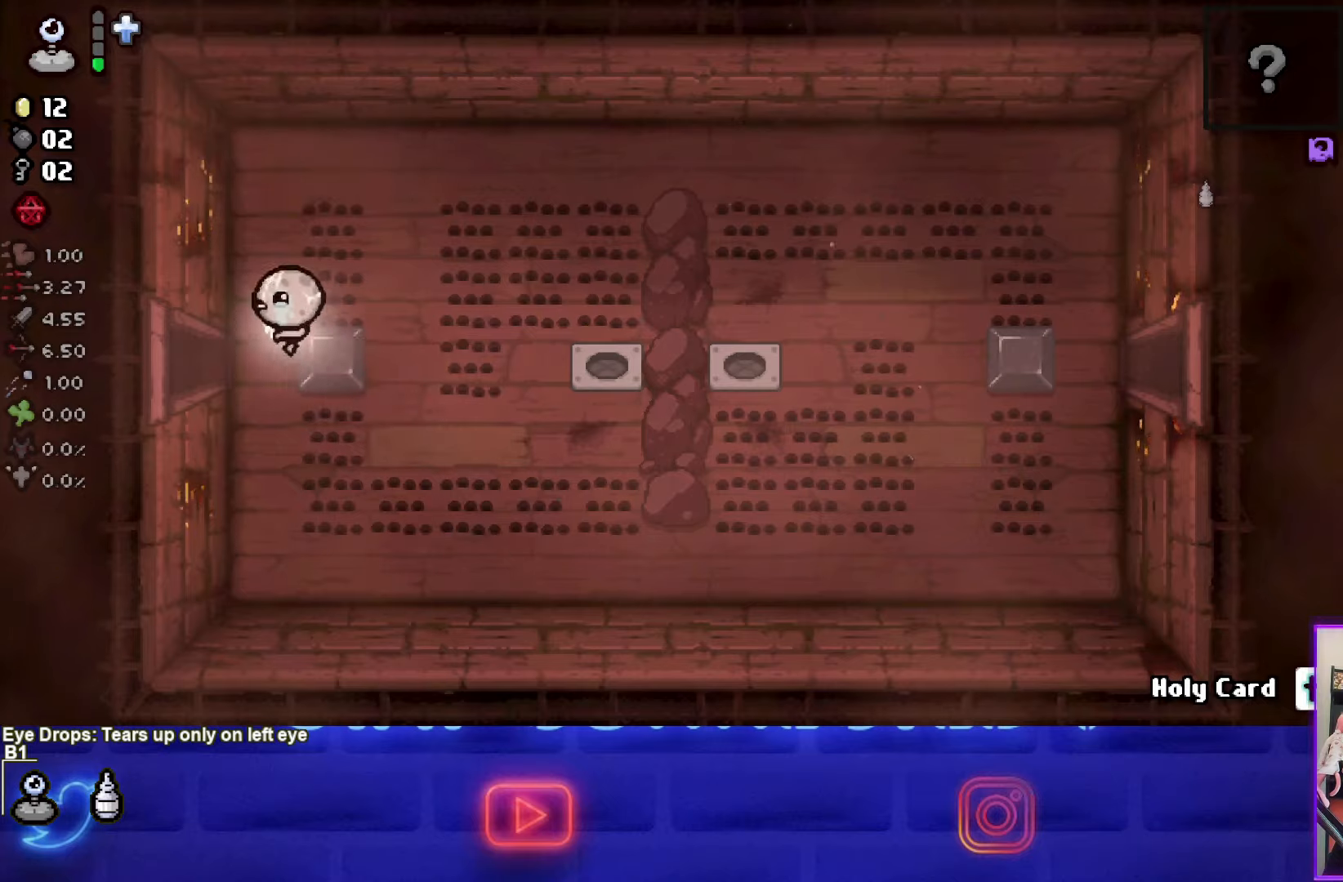
{"buttons": [], "left_stick": "center", "right_stick": "center", "events": [[367, "left_stick", "center"]]}
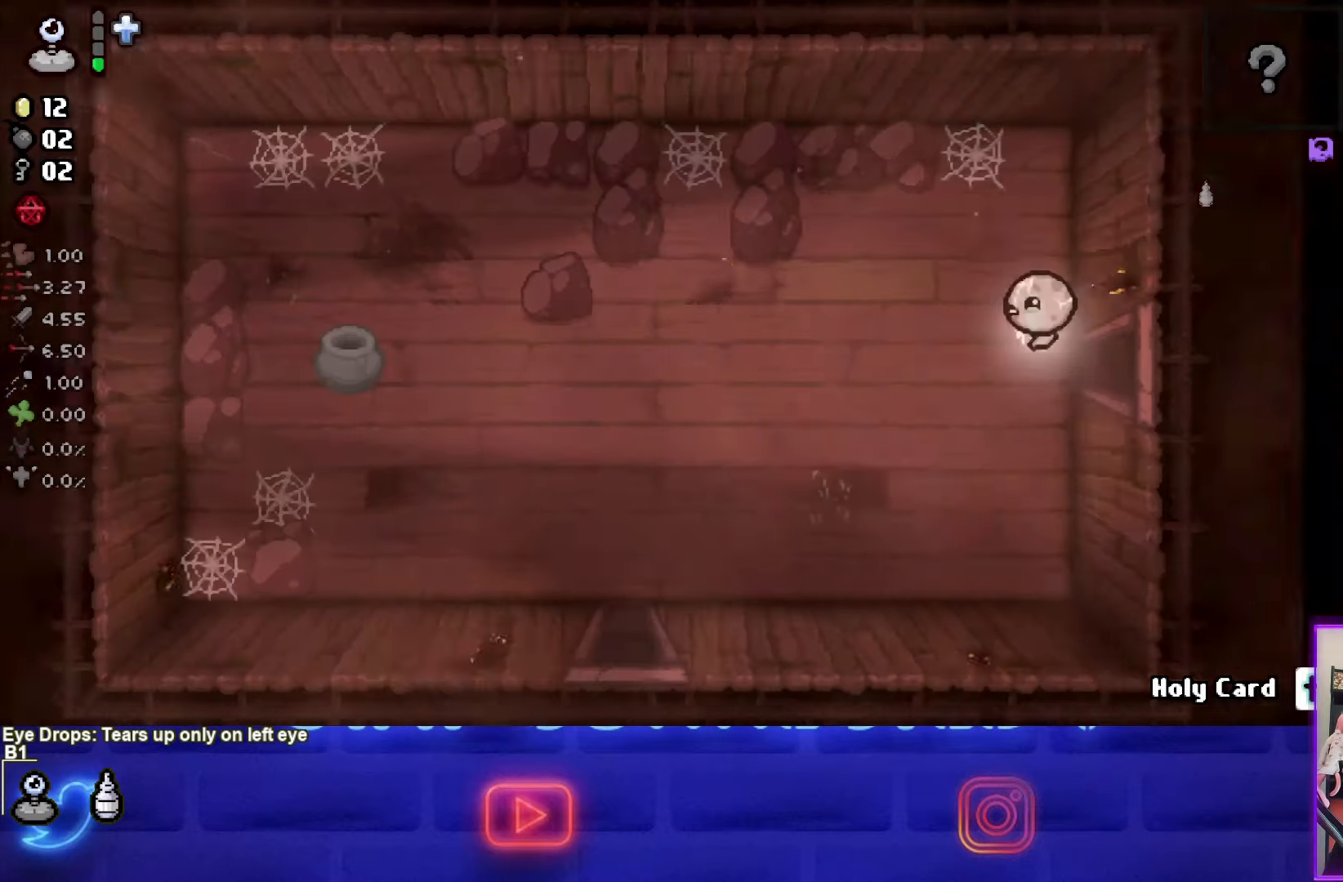
{"buttons": ["SQUARE"], "left_stick": "down-left", "right_stick": "center", "events": [[334, "left_stick", "down-left"], [401, "SQUARE", "down"]]}
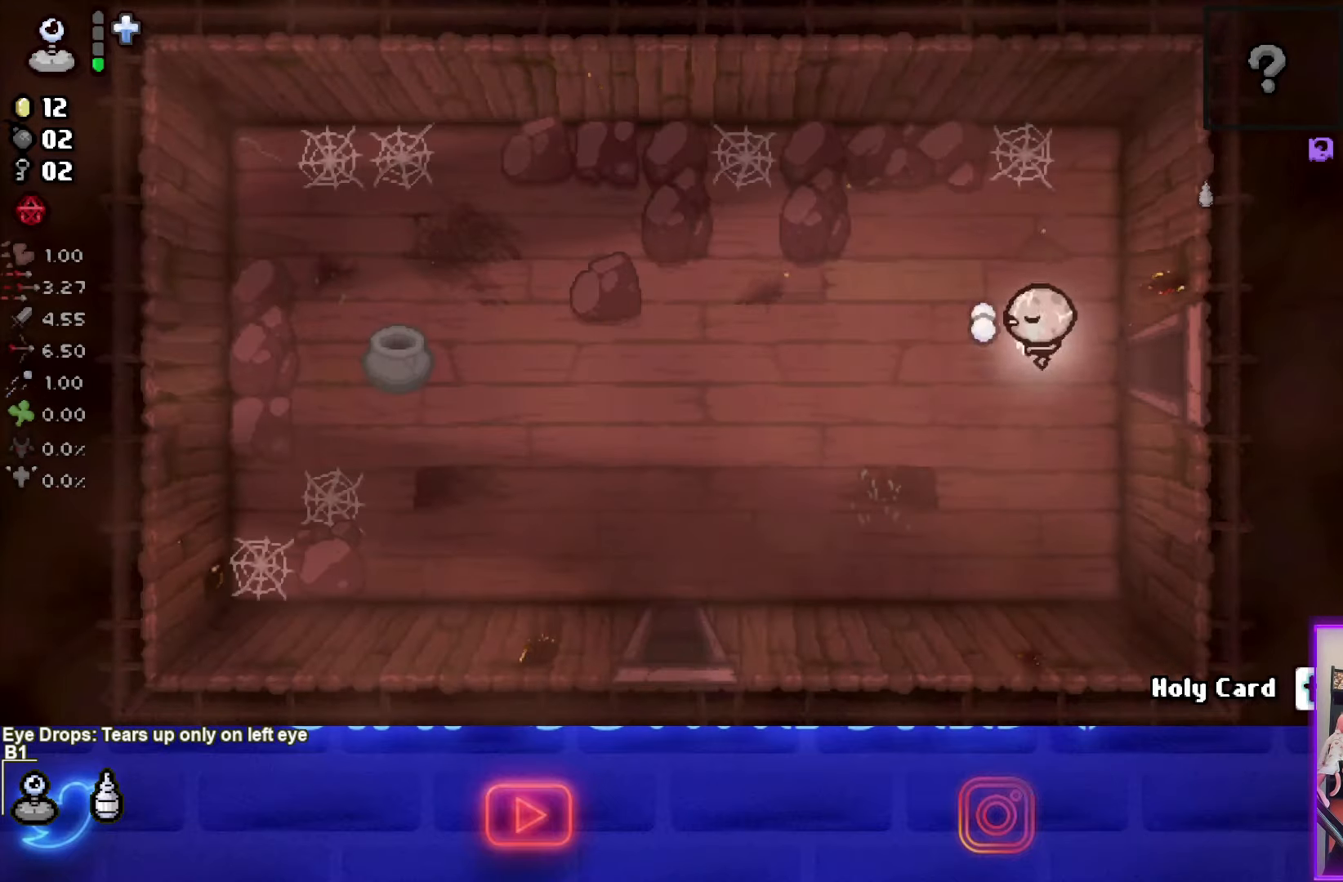
{"buttons": [], "left_stick": "down-left", "right_stick": "center", "events": [[100, "SQUARE", "up"], [334, "SQUARE", "down"], [467, "SQUARE", "up"]]}
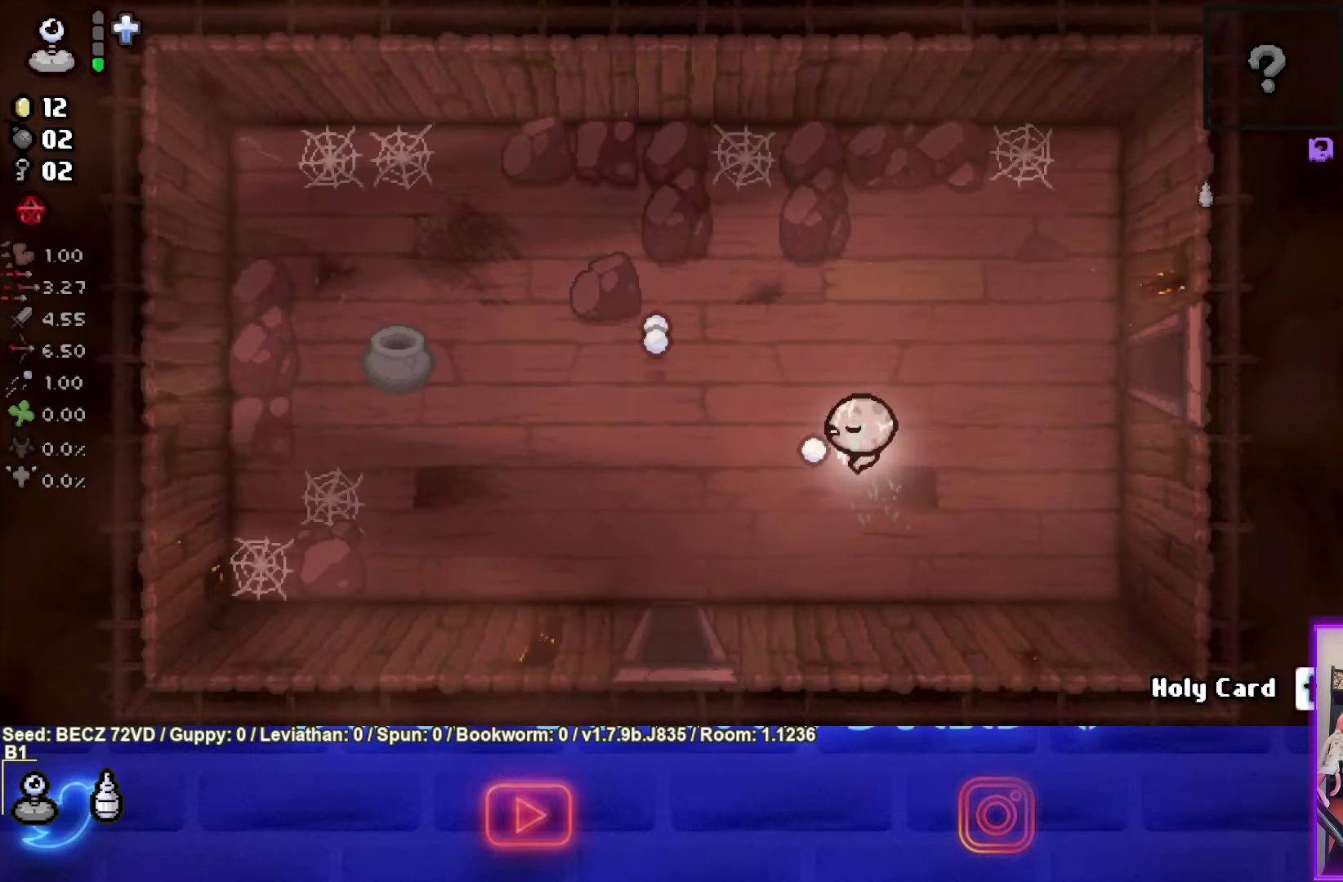
{"buttons": [], "left_stick": "down", "right_stick": "center", "events": [[34, "SQUARE", "down"], [167, "SQUARE", "up"], [468, "left_stick", "down"]]}
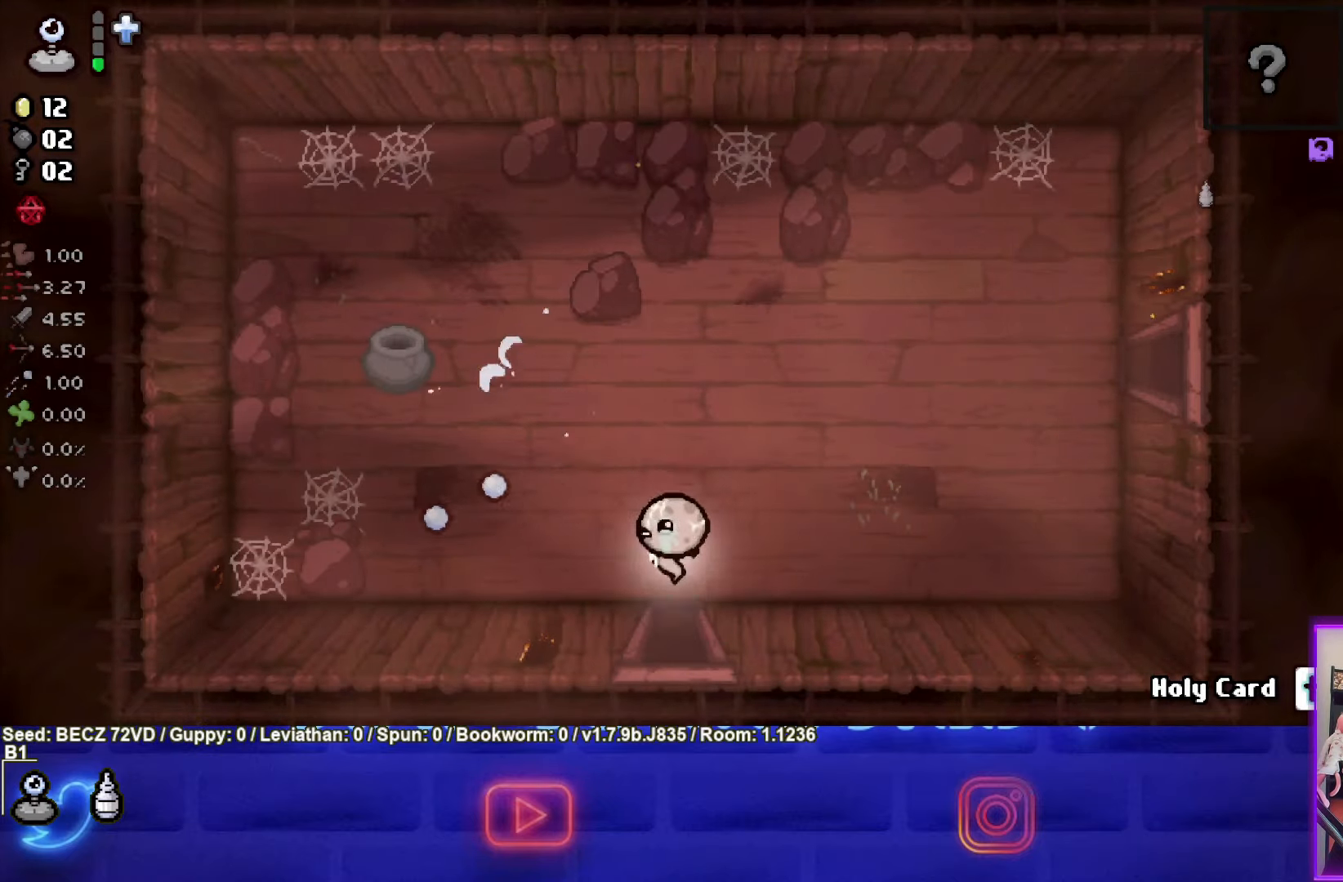
{"buttons": [], "left_stick": "center", "right_stick": "center", "events": [[267, "left_stick", "center"]]}
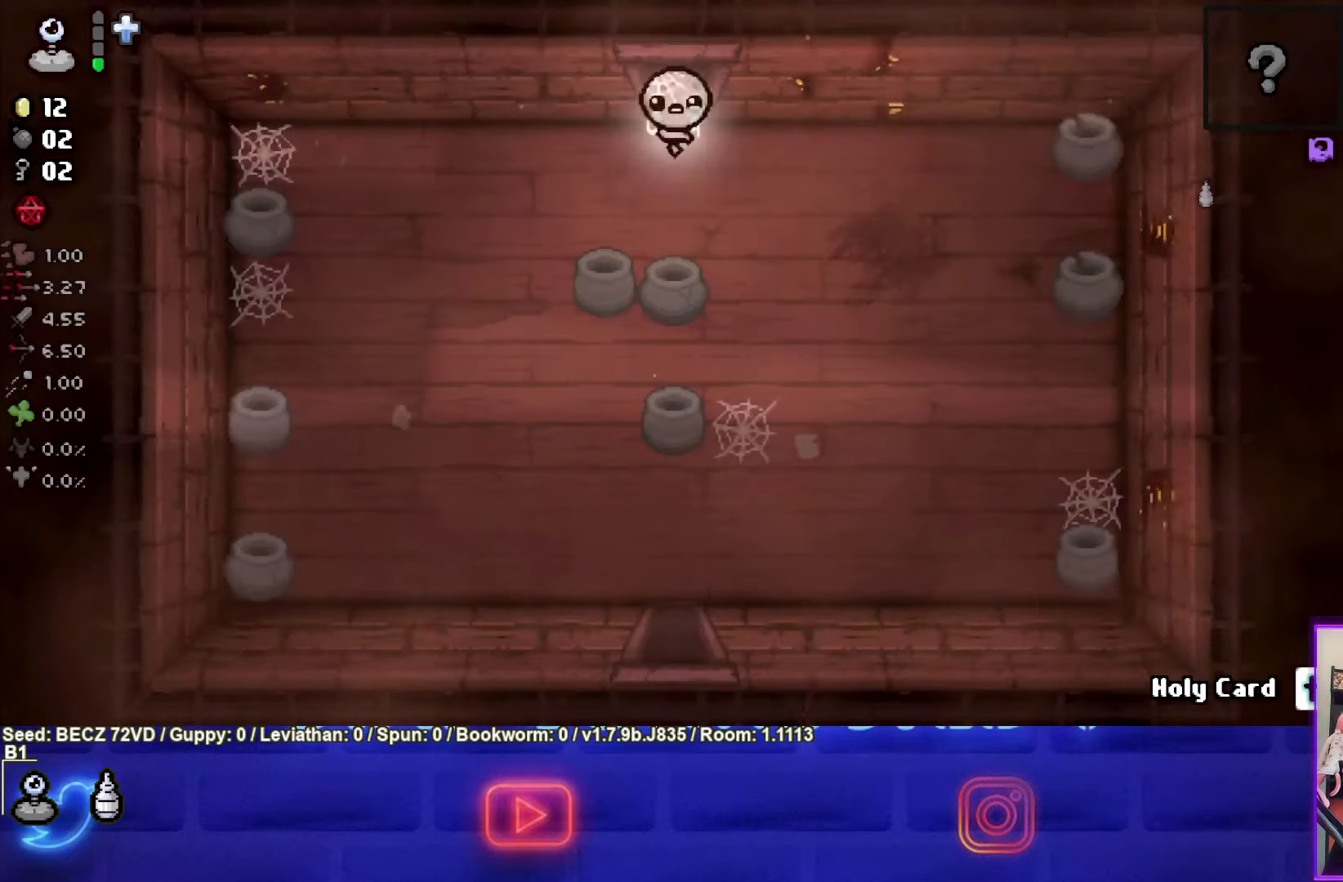
{"buttons": ["CROSS"], "left_stick": "down", "right_stick": "center", "events": [[67, "left_stick", "down"], [167, "CROSS", "down"], [334, "CROSS", "up"], [401, "CROSS", "down"]]}
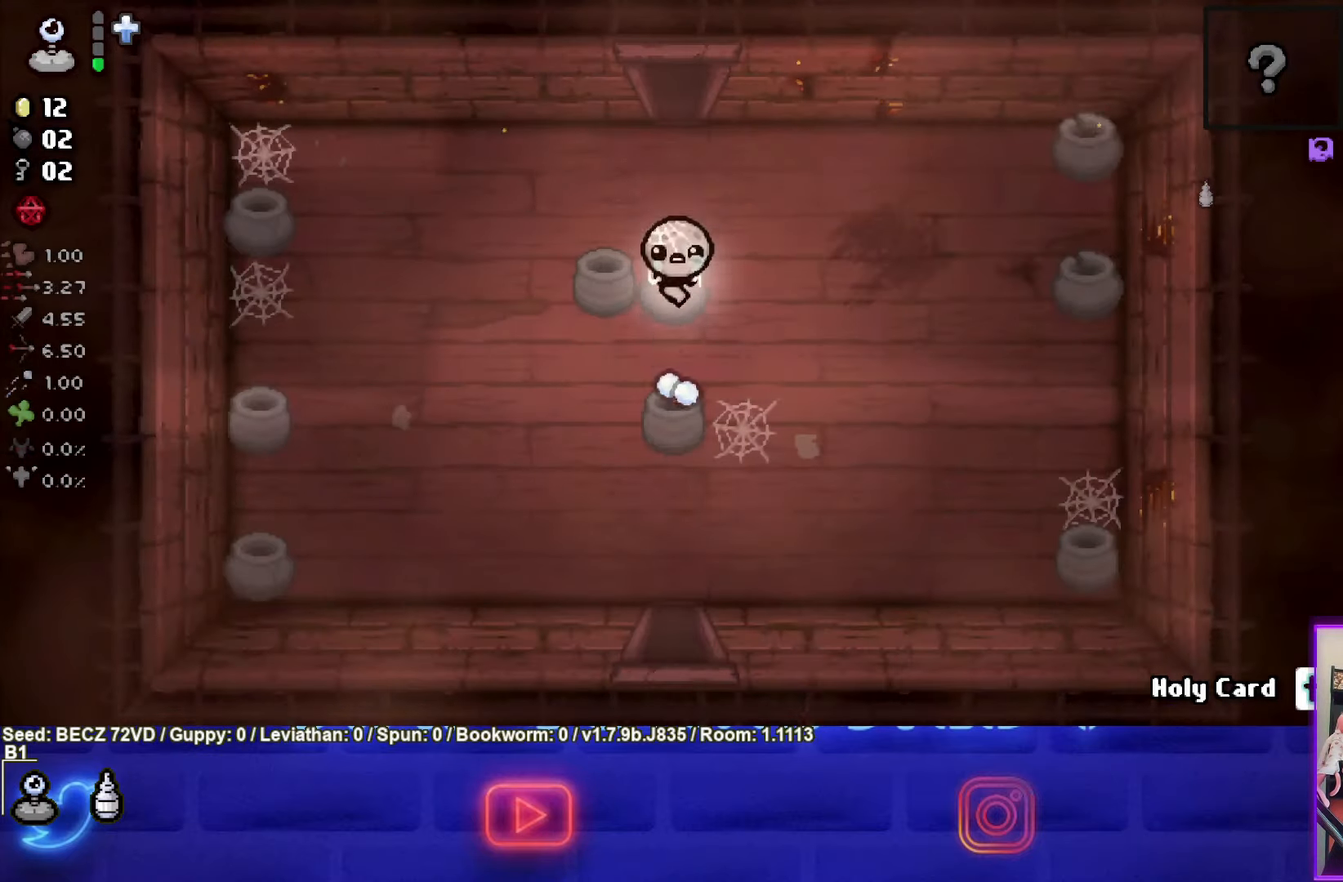
{"buttons": [], "left_stick": "down", "right_stick": "center", "events": [[33, "CROSS", "up"], [100, "CROSS", "down"], [234, "CROSS", "up"], [334, "CROSS", "down"], [467, "CROSS", "up"]]}
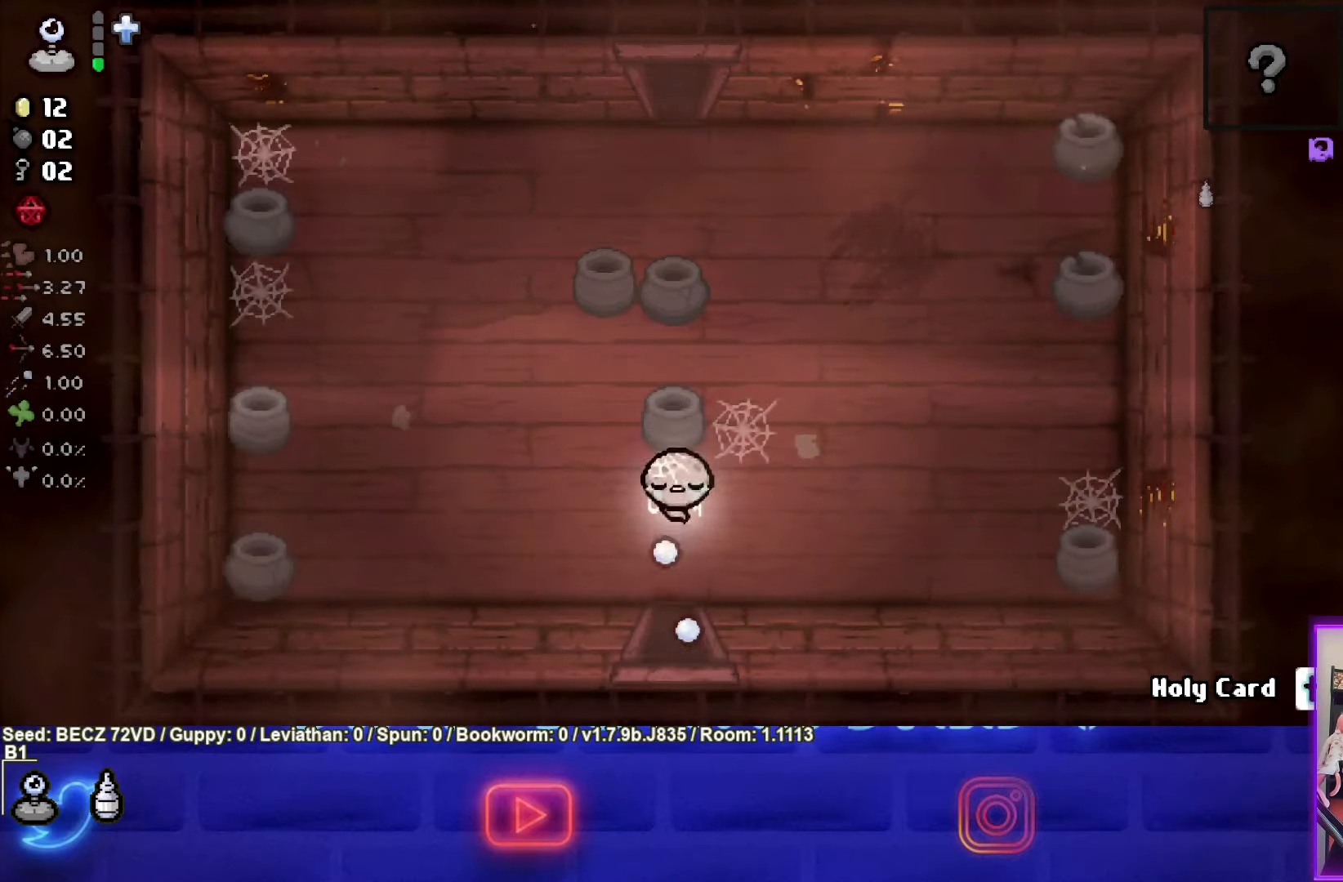
{"buttons": [], "left_stick": "center", "right_stick": "center", "events": [[401, "left_stick", "center"]]}
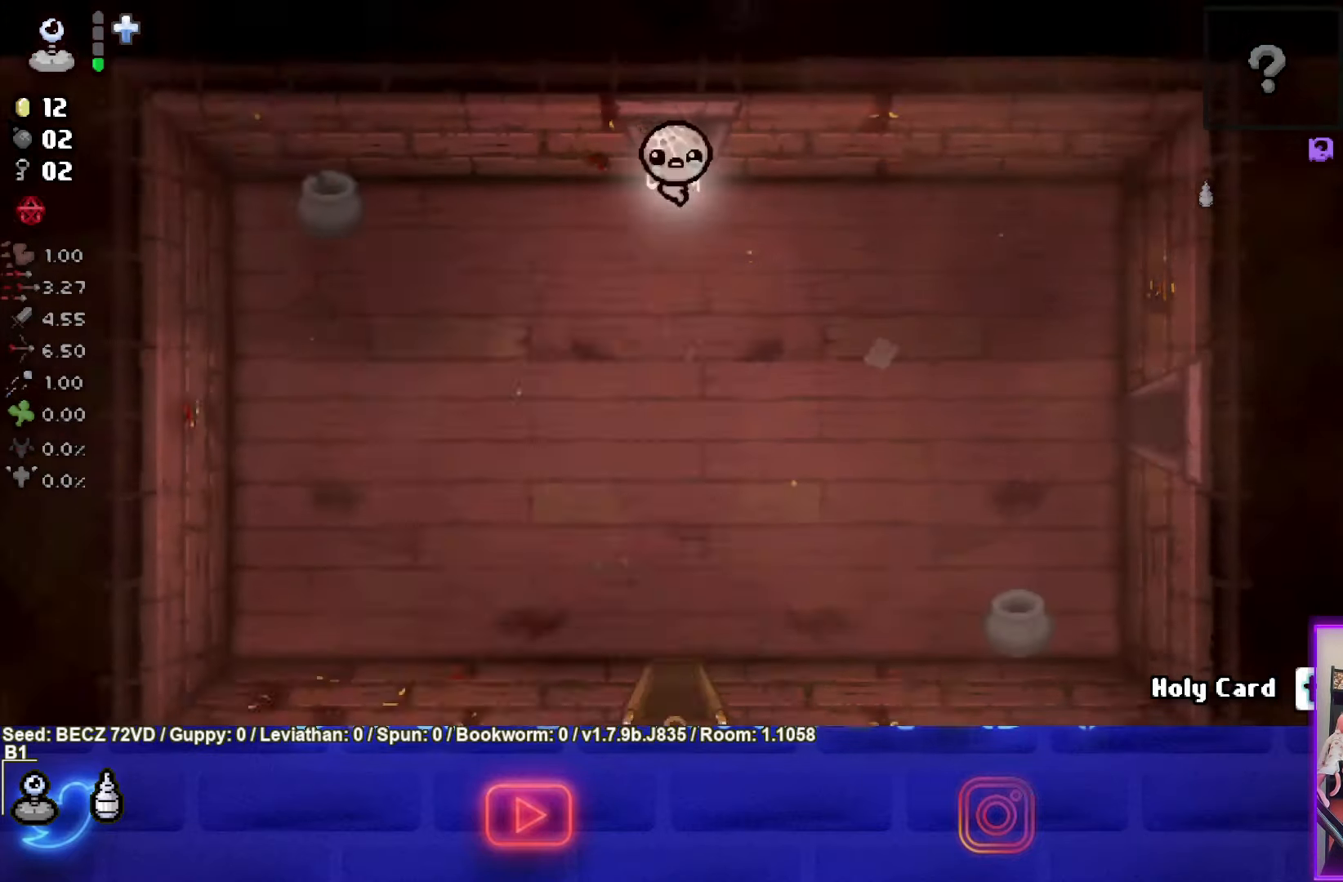
{"buttons": [], "left_stick": "down", "right_stick": "center", "events": [[133, "left_stick", "down-left"], [334, "left_stick", "down"]]}
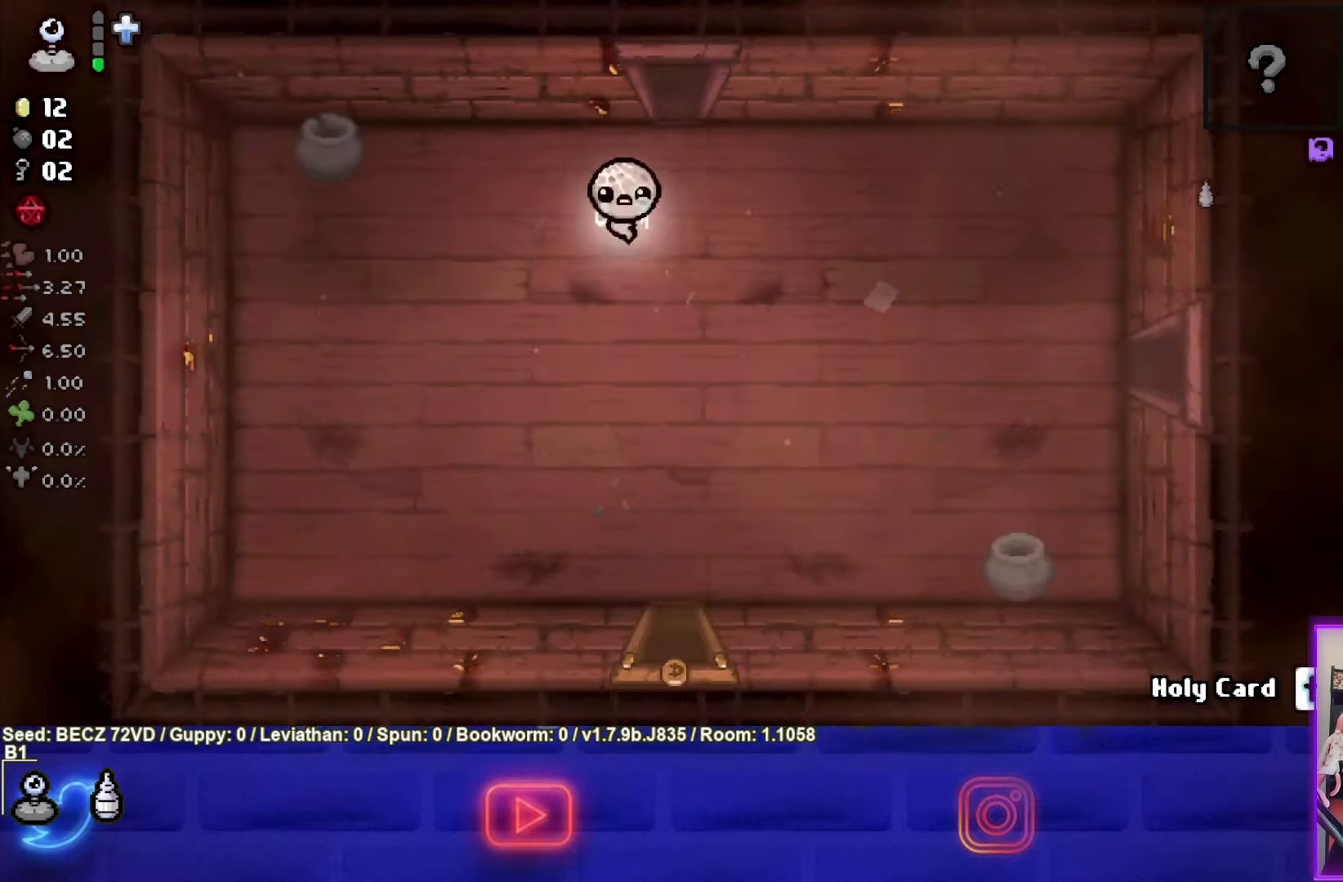
{"buttons": [], "left_stick": "down", "right_stick": "center", "events": []}
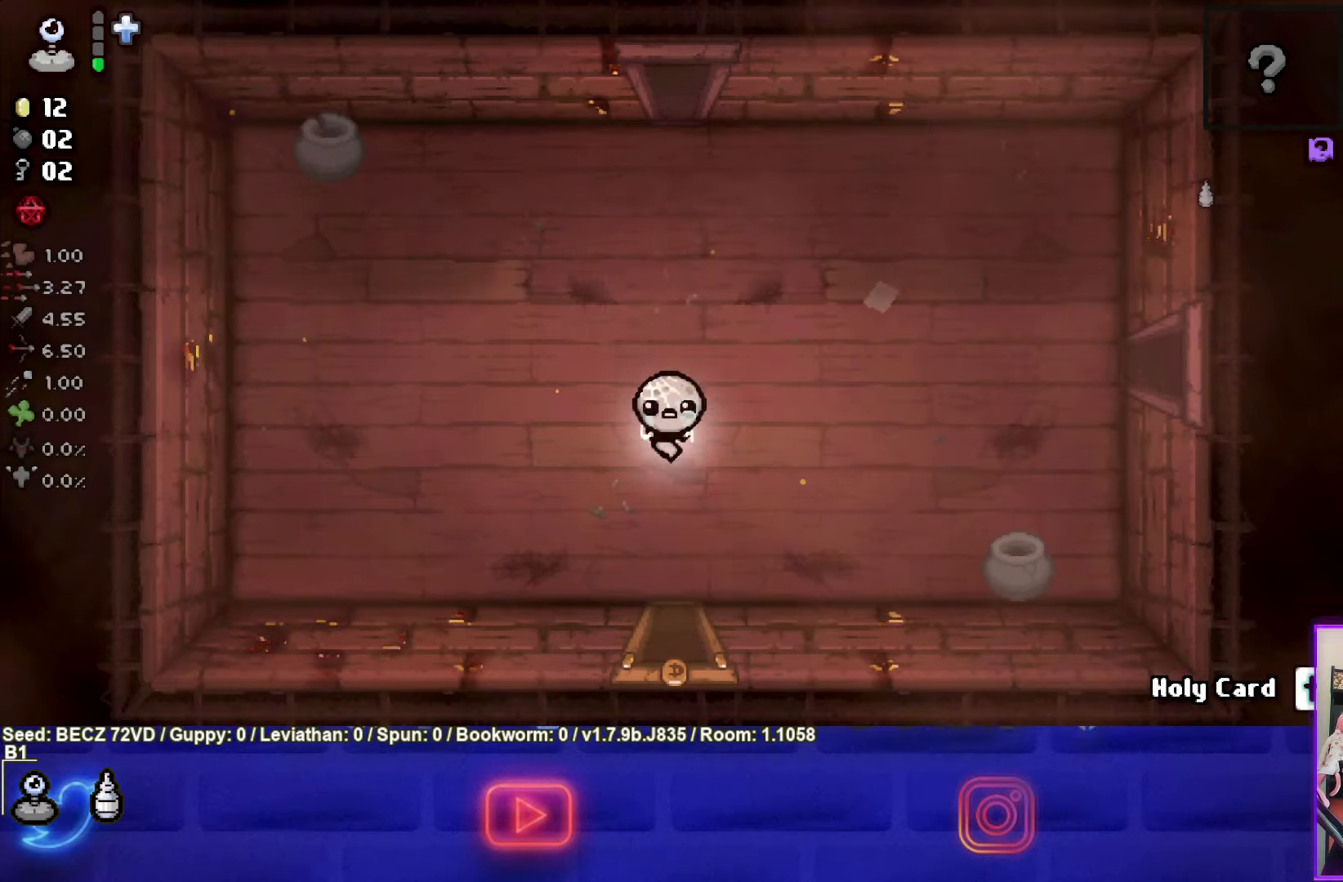
{"buttons": [], "left_stick": "center", "right_stick": "center", "events": [[467, "left_stick", "center"]]}
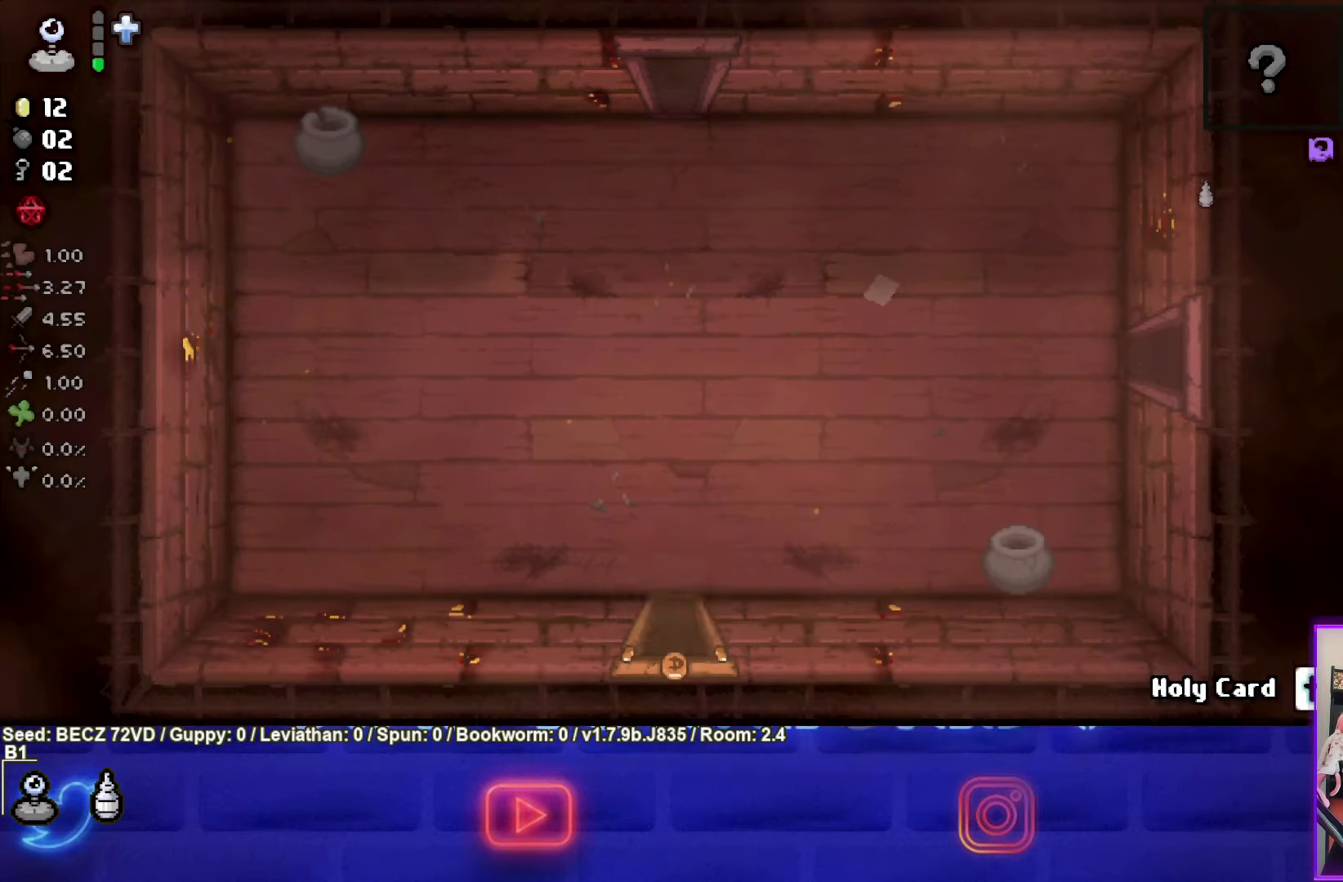
{"buttons": [], "left_stick": "center", "right_stick": "center", "events": []}
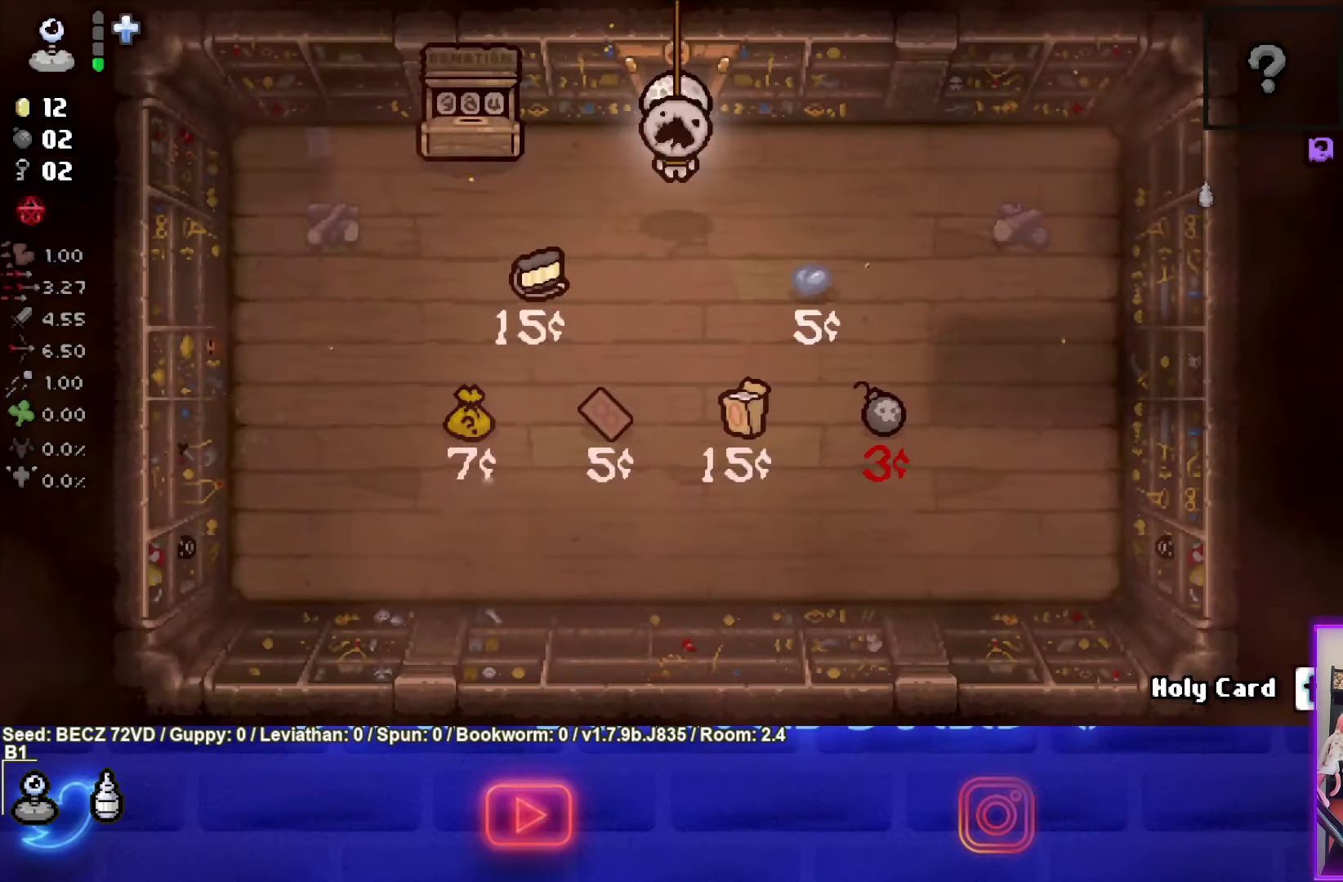
{"buttons": [], "left_stick": "center", "right_stick": "center", "events": [[100, "left_stick", "left"], [334, "left_stick", "center"]]}
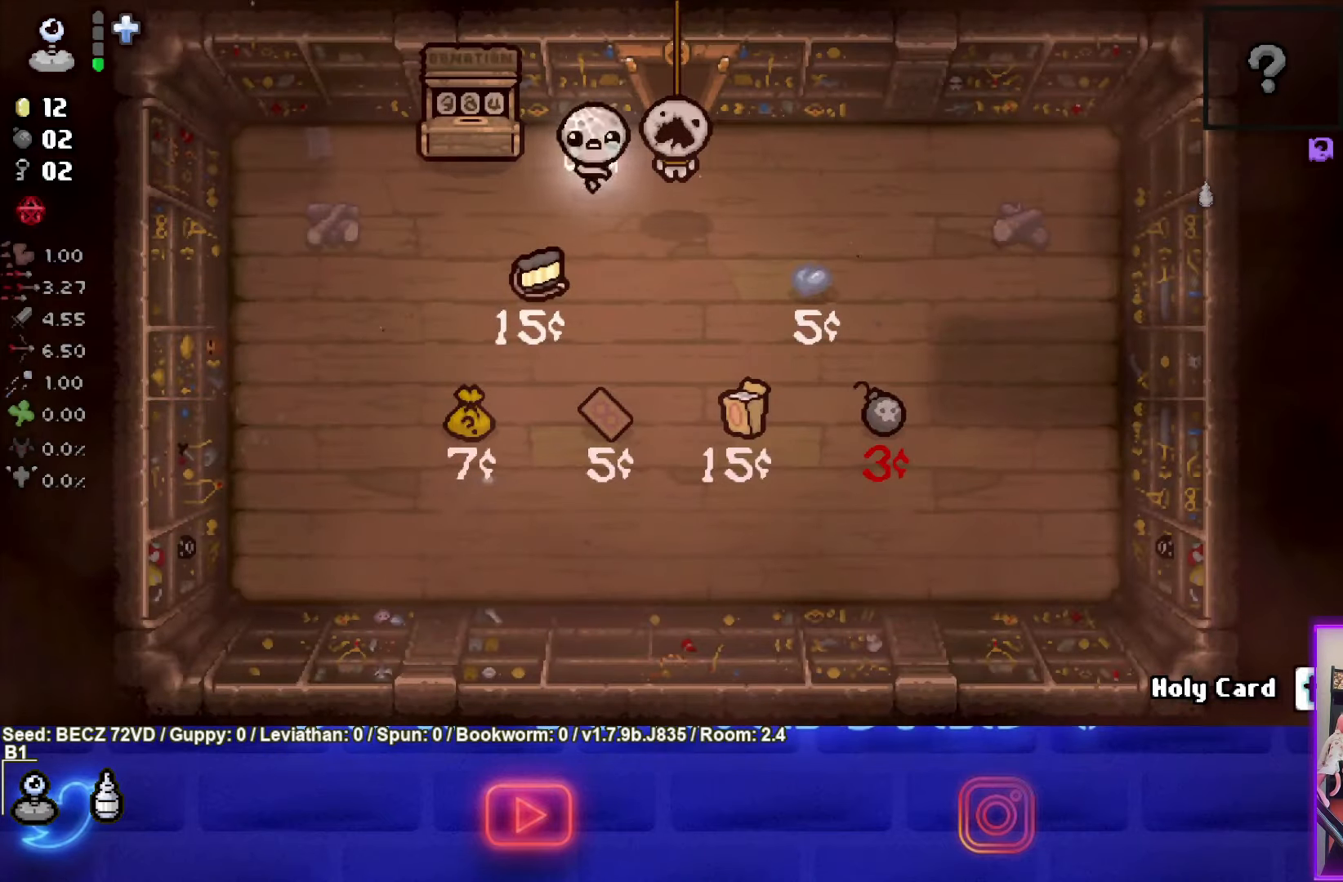
{"buttons": [], "left_stick": "down-left", "right_stick": "center", "events": [[101, "L1", "down"], [134, "left_stick", "down-left"], [201, "L1", "up"]]}
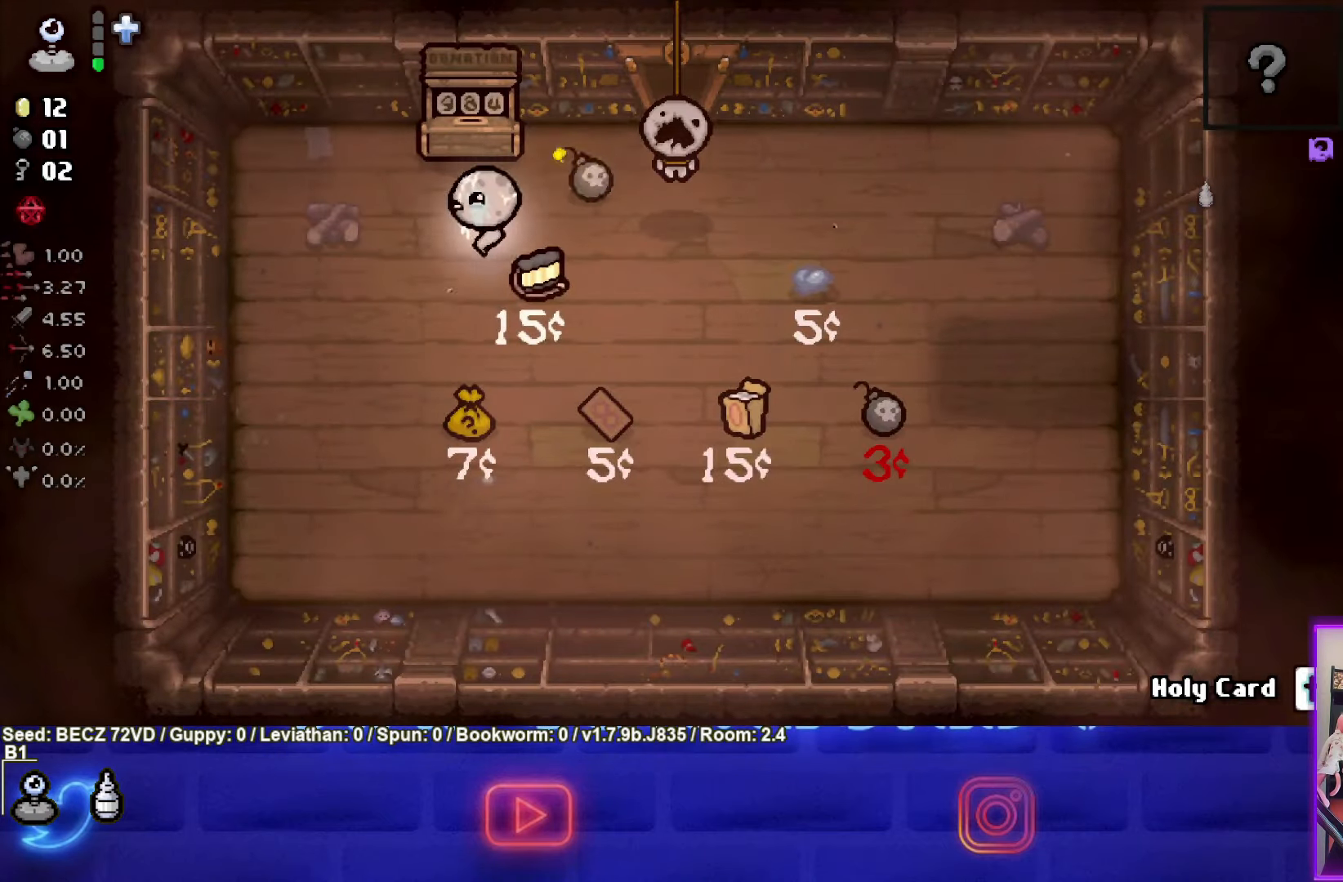
{"buttons": [], "left_stick": "down-left", "right_stick": "center", "events": []}
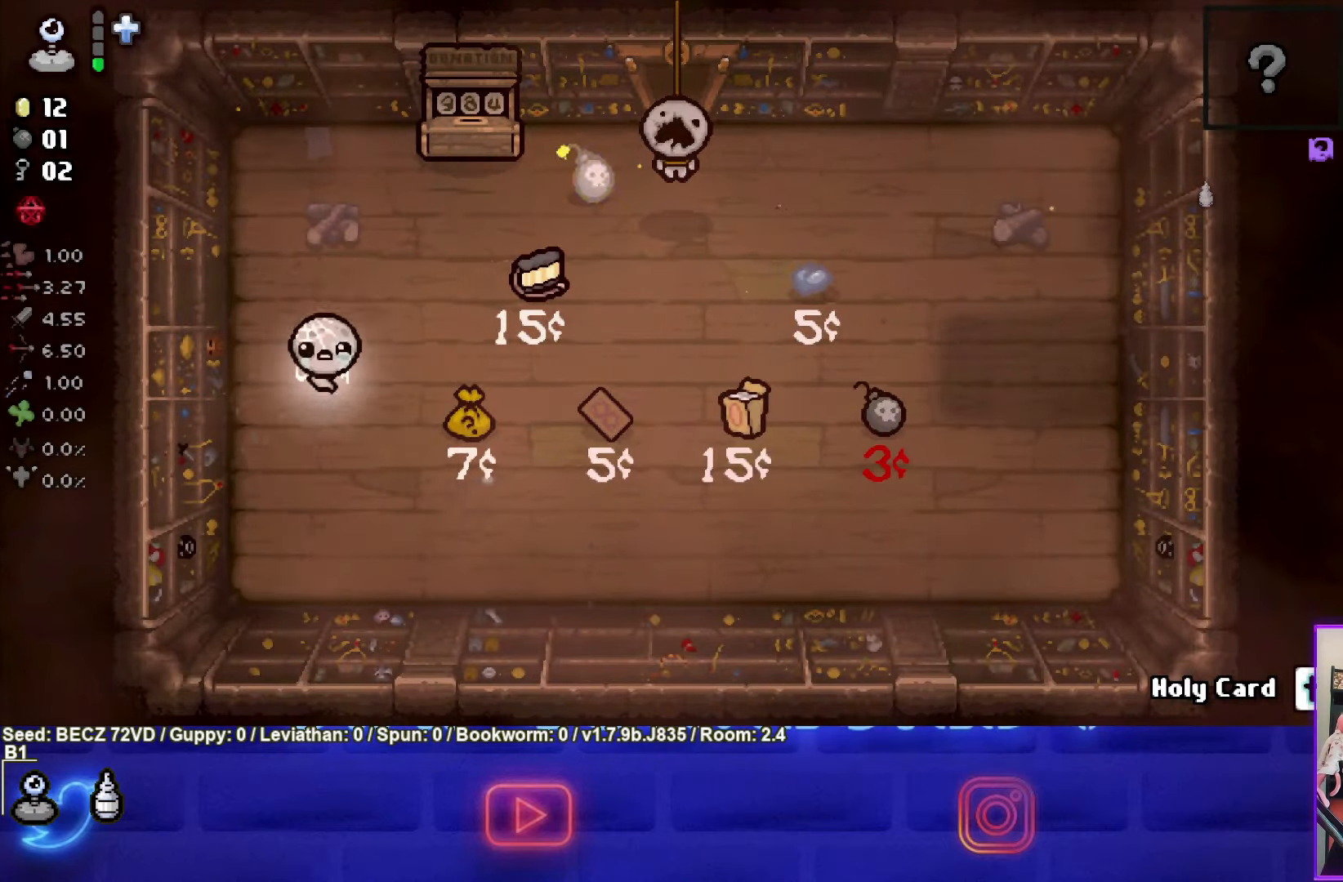
{"buttons": [], "left_stick": "center", "right_stick": "center", "events": [[101, "left_stick", "center"]]}
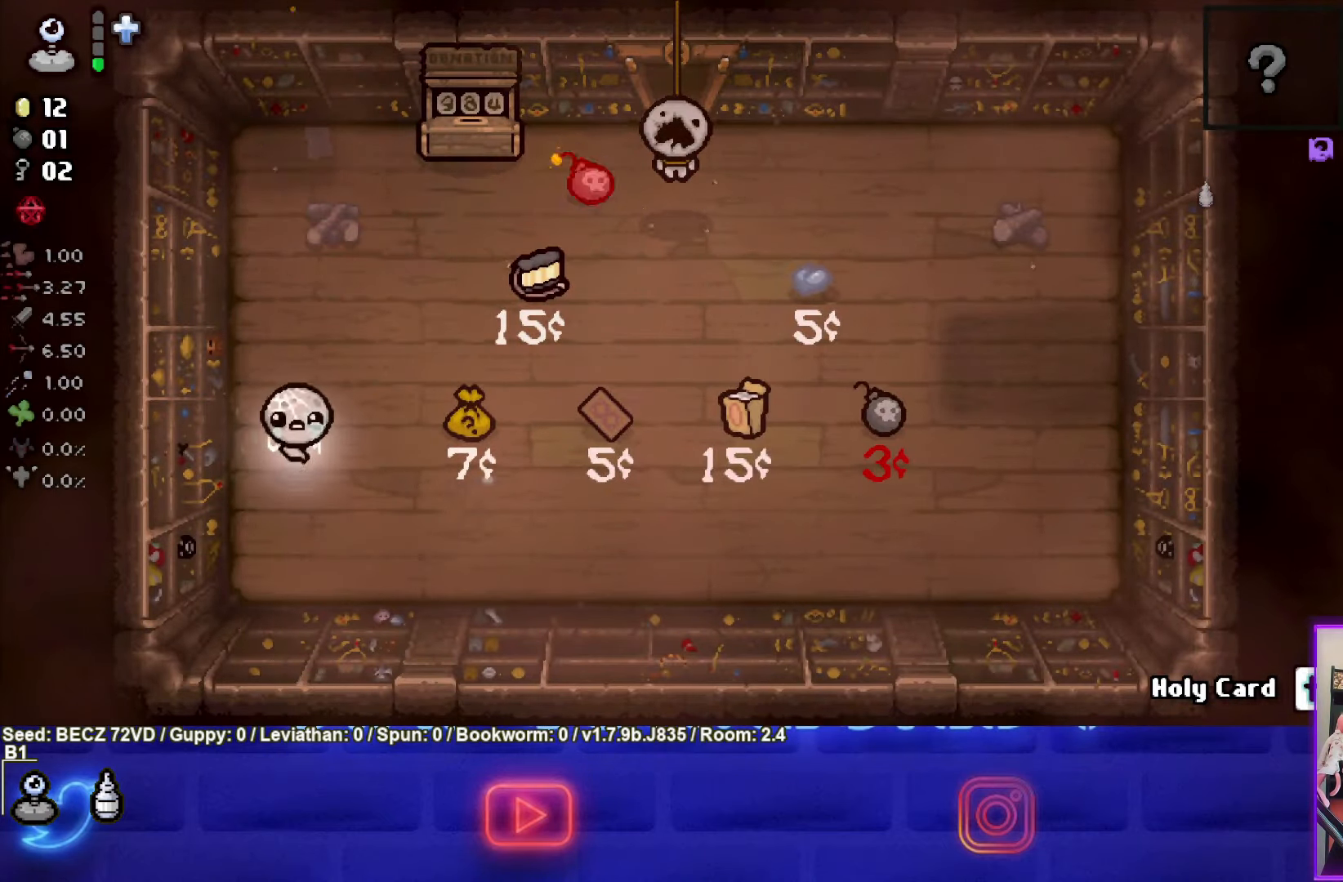
{"buttons": [], "left_stick": "up", "right_stick": "center", "events": [[300, "left_stick", "up"]]}
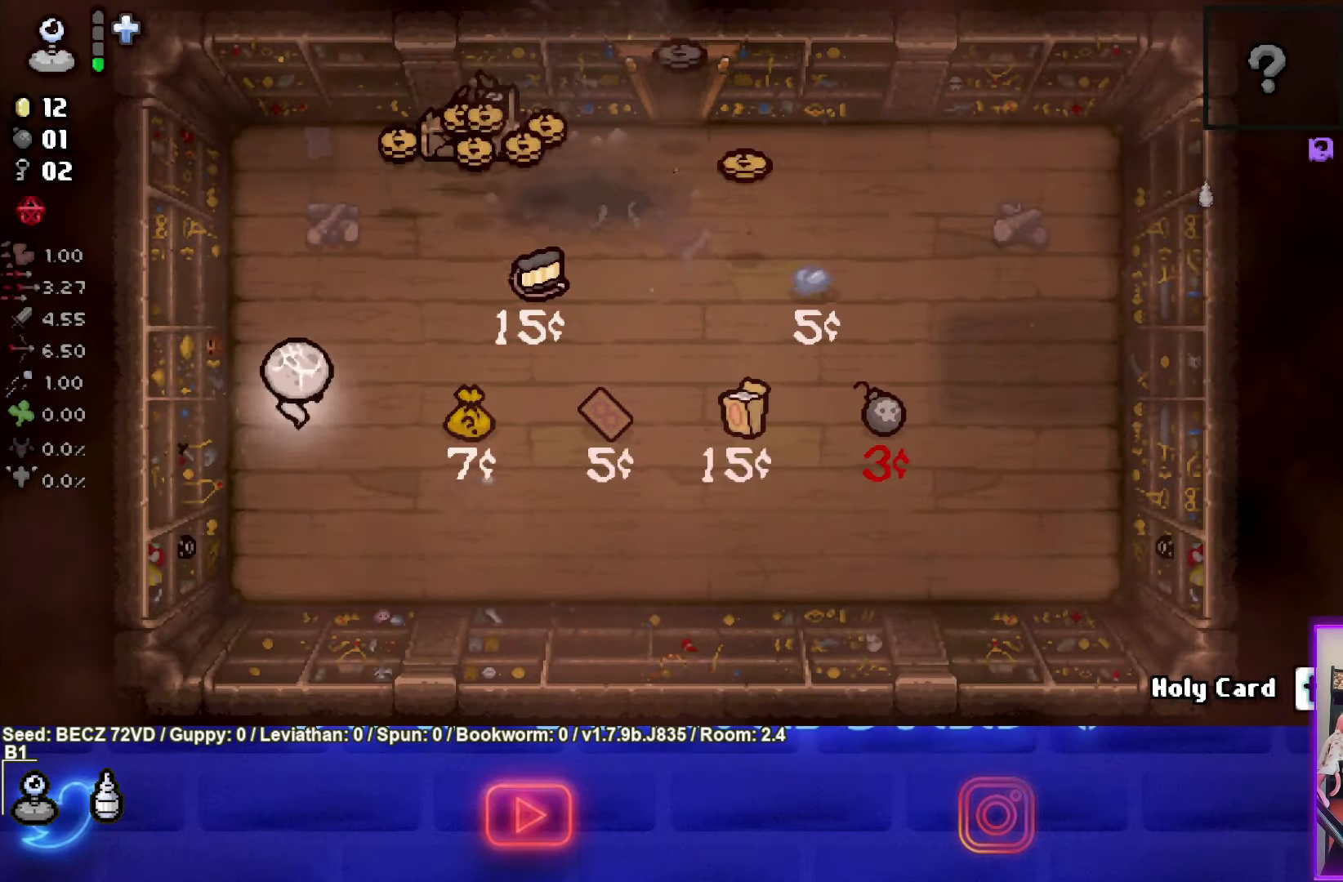
{"buttons": [], "left_stick": "right", "right_stick": "center", "events": [[401, "left_stick", "right"]]}
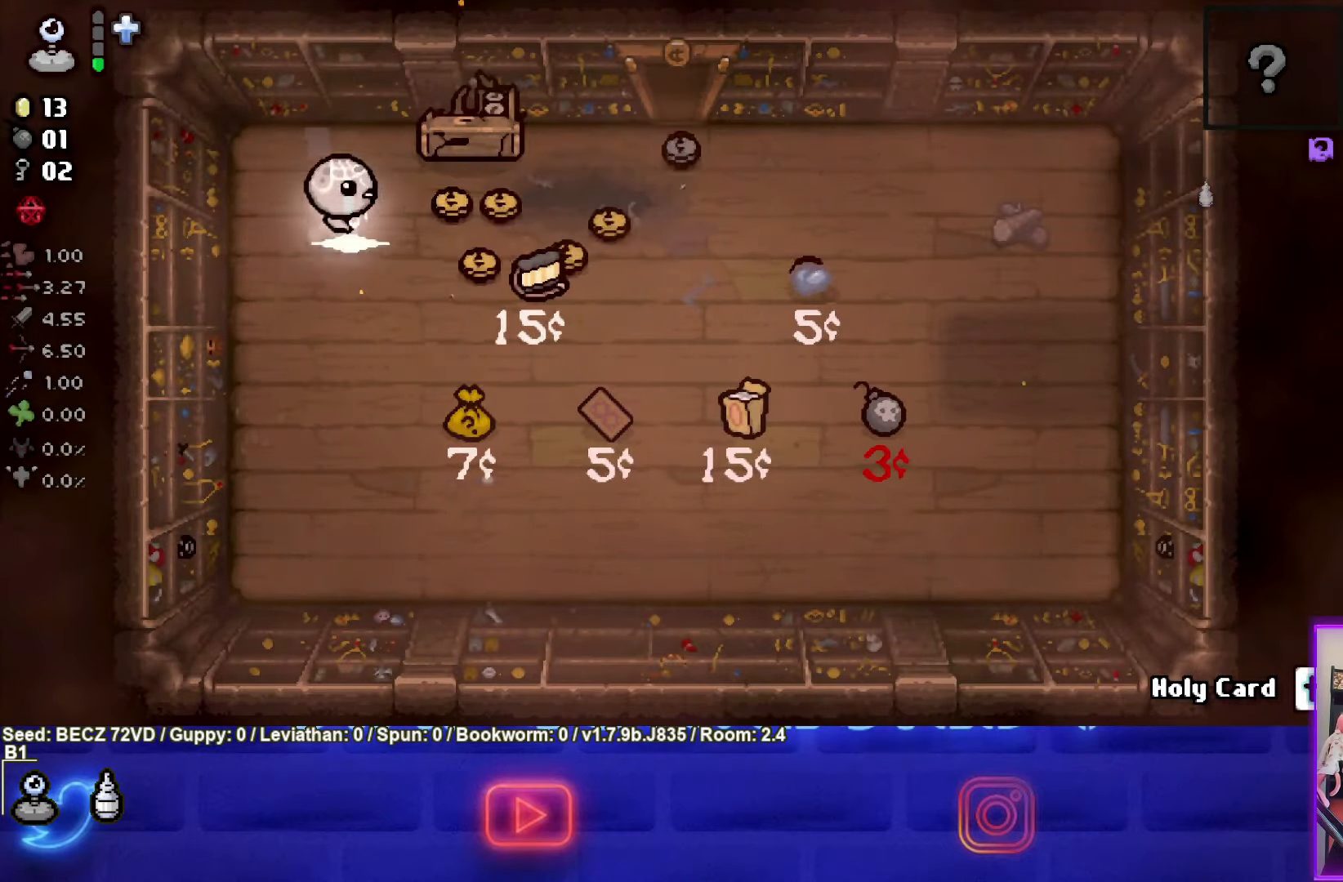
{"buttons": [], "left_stick": "up-right", "right_stick": "center", "events": [[267, "left_stick", "up-right"]]}
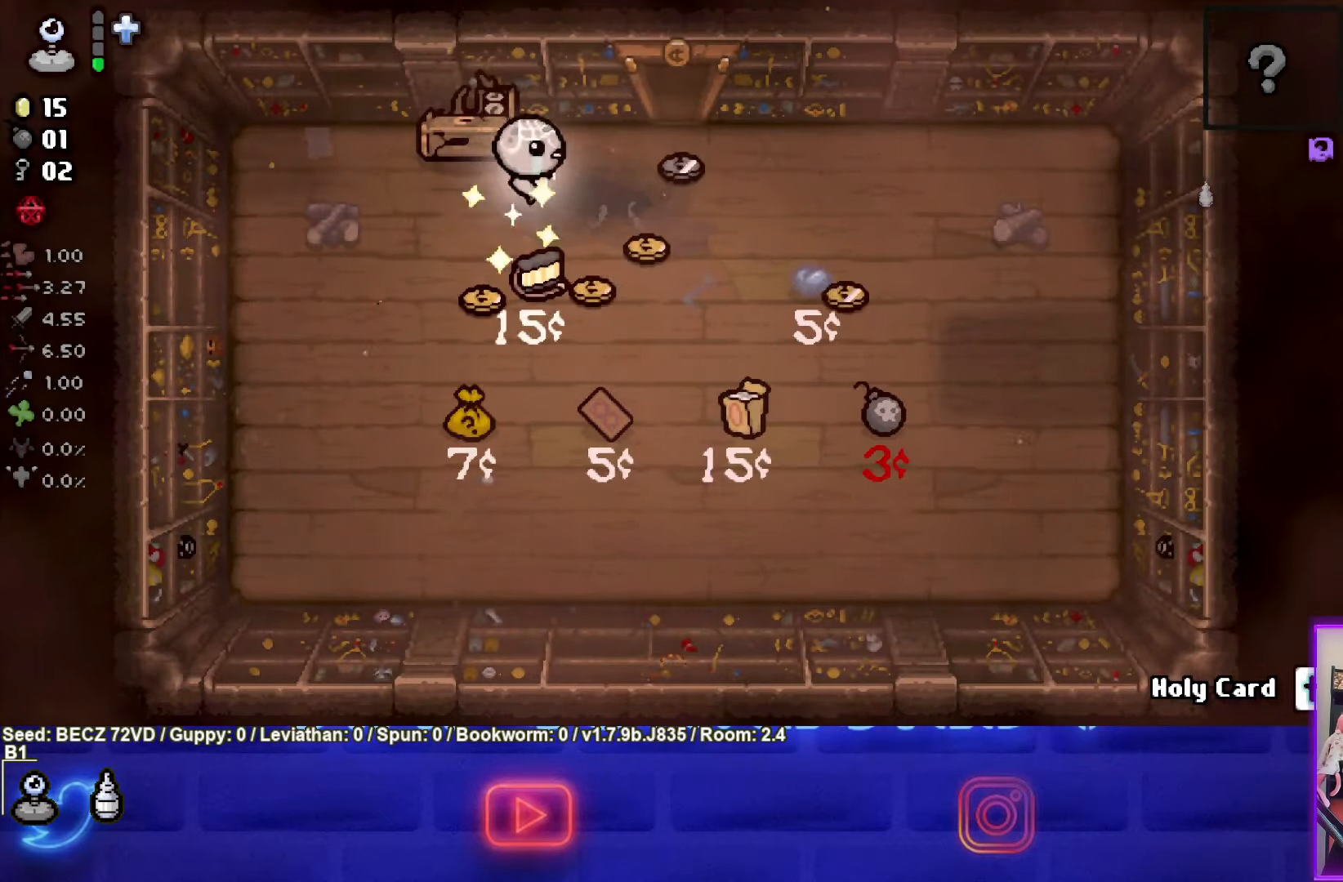
{"buttons": [], "left_stick": "down-left", "right_stick": "center", "events": [[367, "left_stick", "down-left"]]}
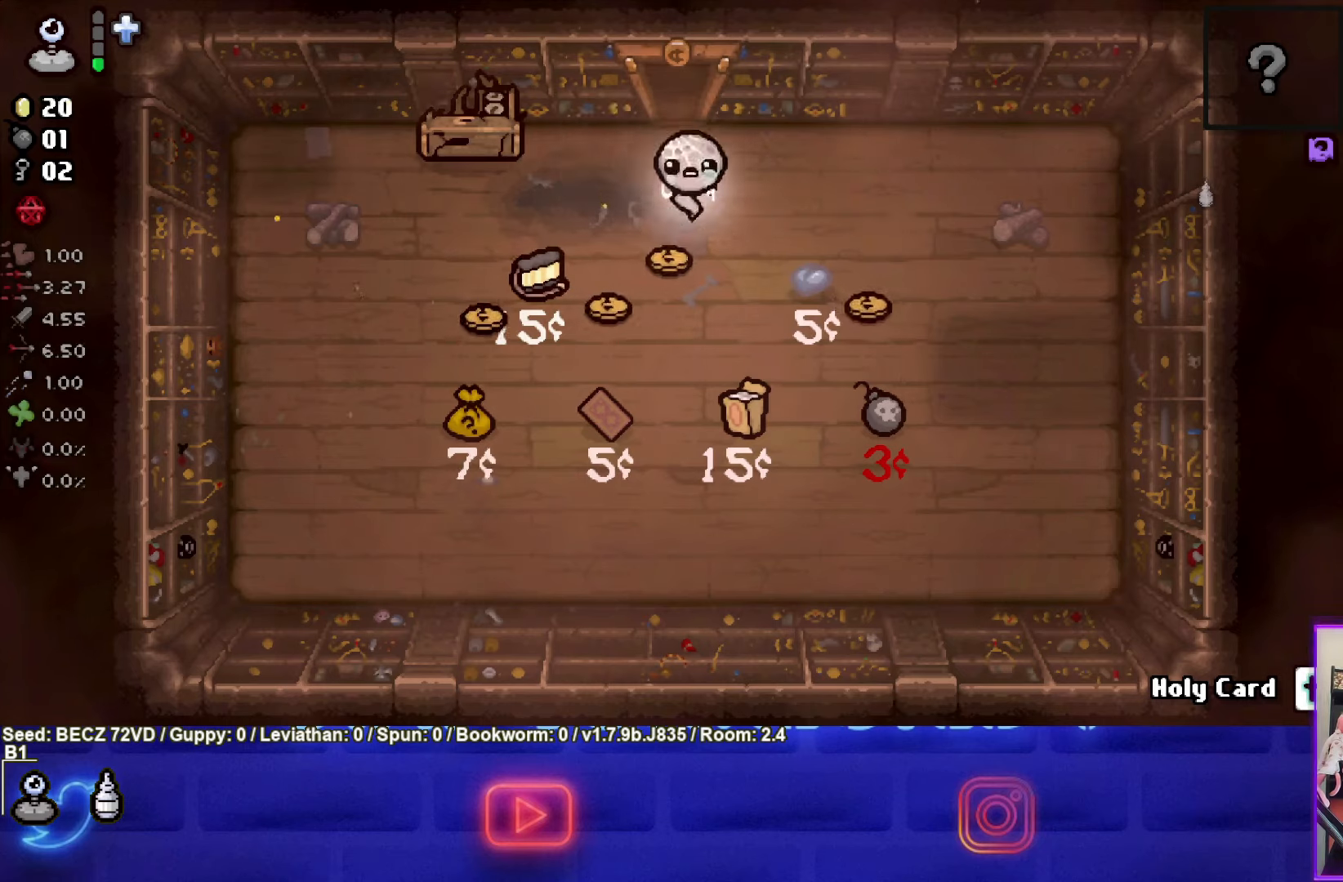
{"buttons": [], "left_stick": "down-right", "right_stick": "center", "events": [[267, "left_stick", "down-right"]]}
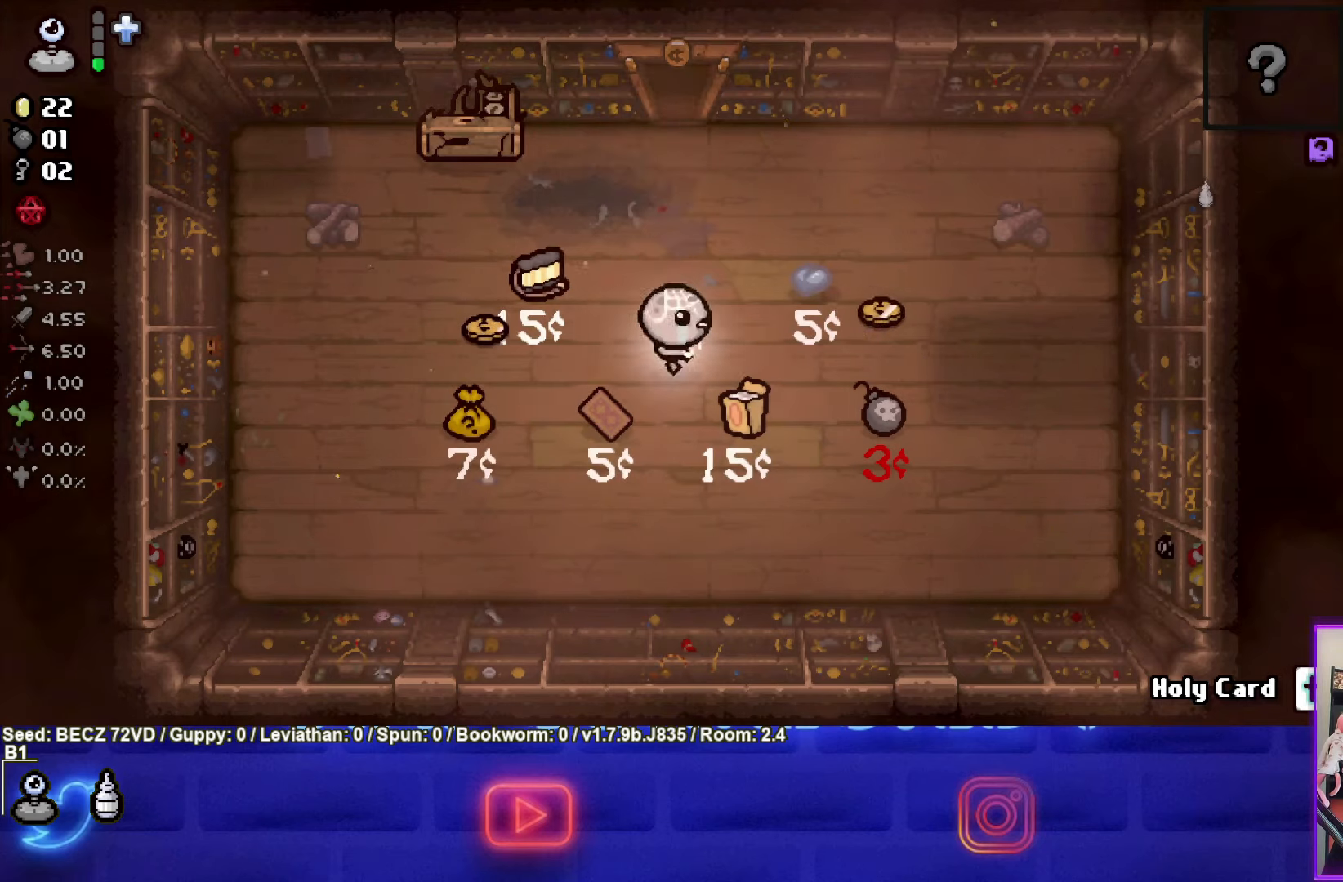
{"buttons": [], "left_stick": "up-left", "right_stick": "center", "events": [[134, "left_stick", "center"], [201, "left_stick", "up-left"]]}
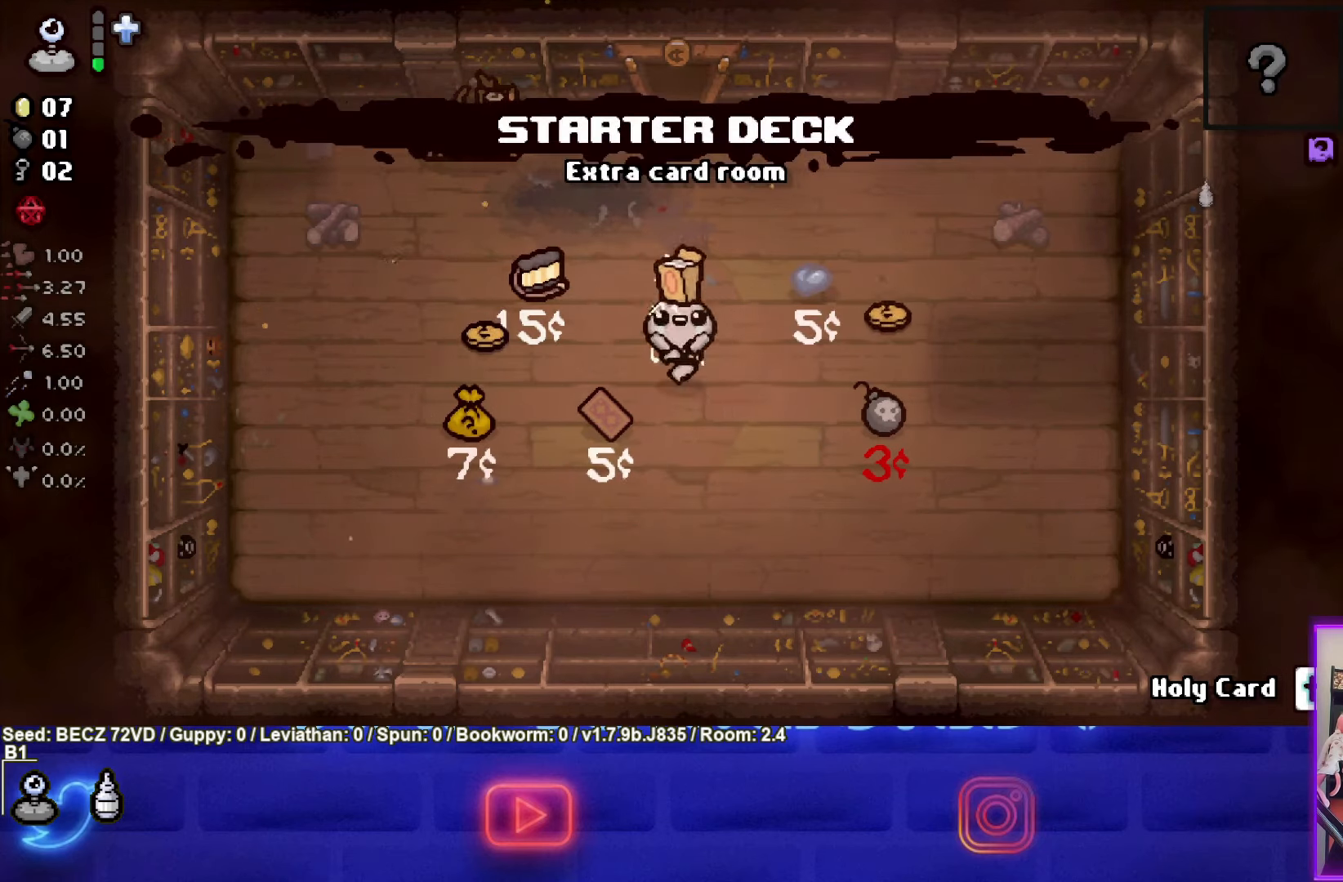
{"buttons": [], "left_stick": "left", "right_stick": "center", "events": [[33, "left_stick", "left"]]}
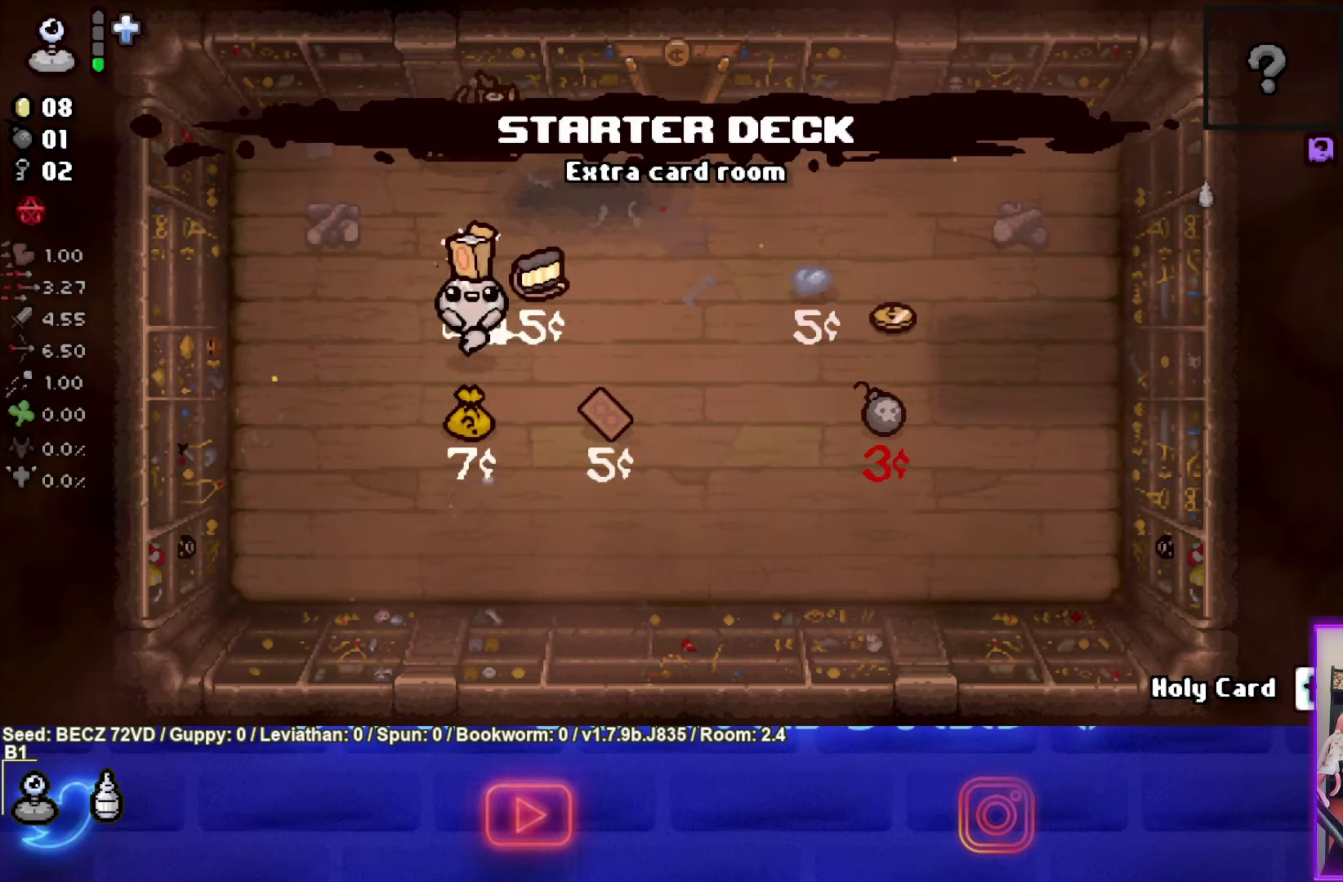
{"buttons": [], "left_stick": "center", "right_stick": "center", "events": [[167, "left_stick", "down-left"], [401, "left_stick", "center"]]}
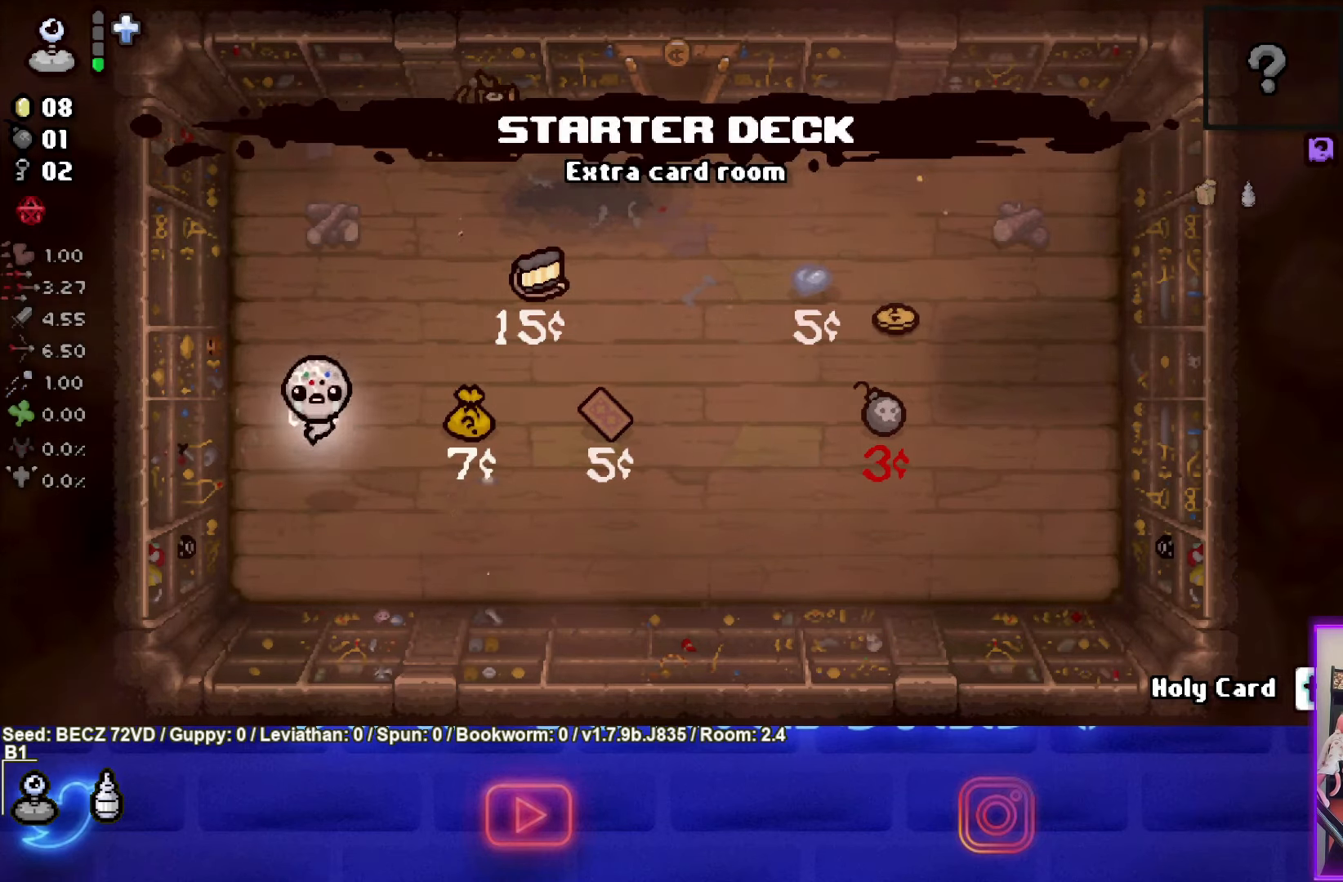
{"buttons": [], "left_stick": "down-right", "right_stick": "center", "events": [[467, "left_stick", "down-right"]]}
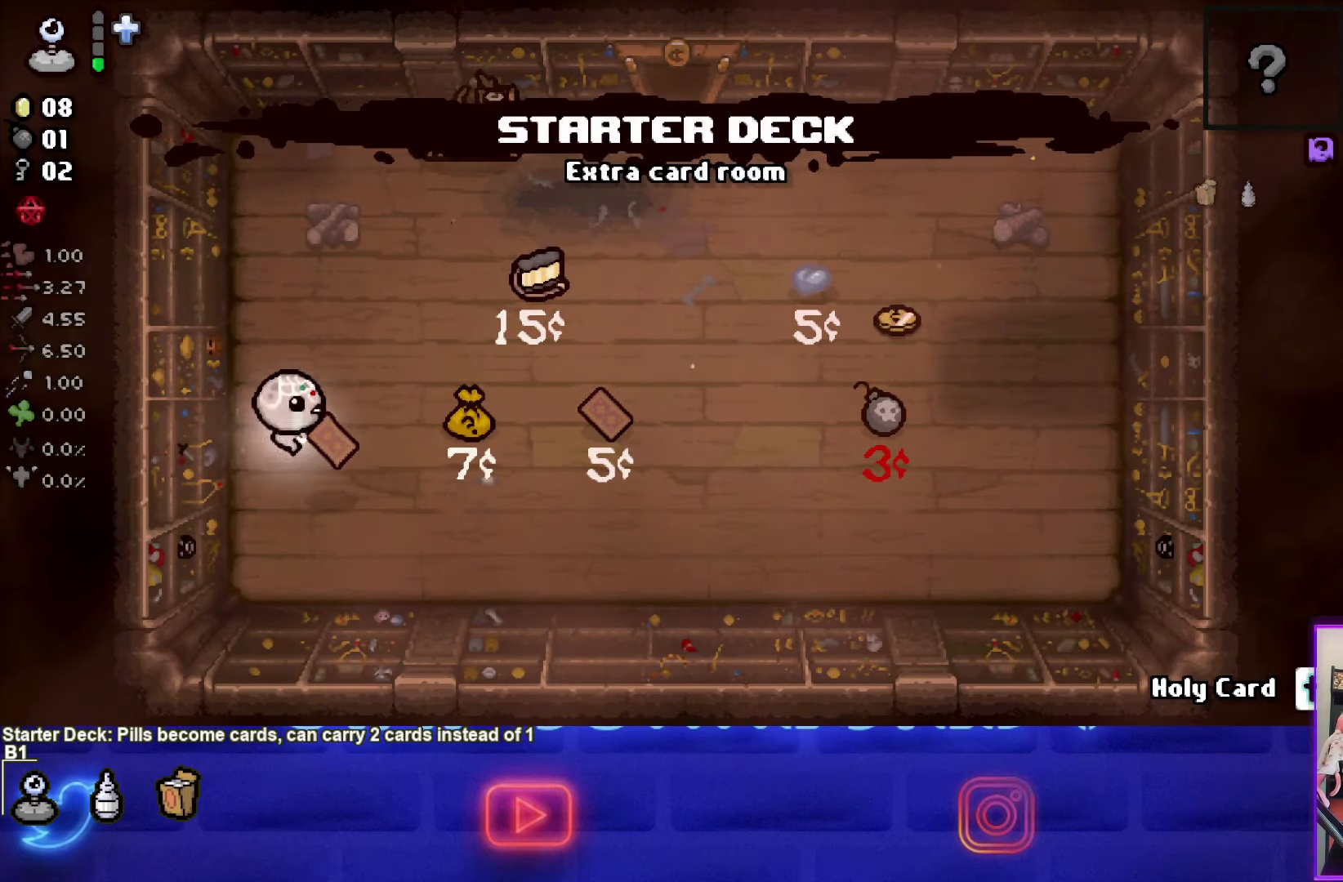
{"buttons": [], "left_stick": "down-right", "right_stick": "center", "events": []}